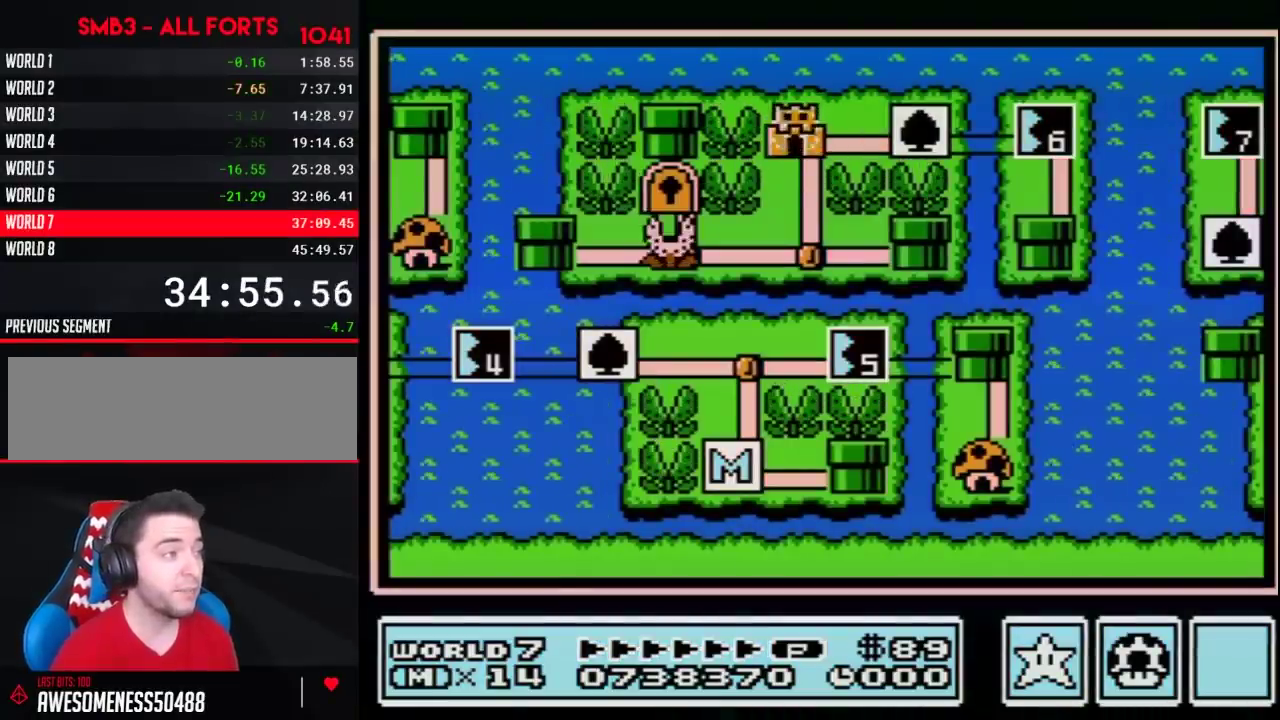
Gameplay with a controller (Nintendo layout); each line is a JSON object with the inputs held at the frame after it. "events" lists button and stick changes between this image and that frame as [ms after this image, input, new state], when the widget could be followed in between. Not read: L3 R3.
{"buttons": ["DPAD_RIGHT"], "events": [[83, "DPAD_RIGHT", "down"]]}
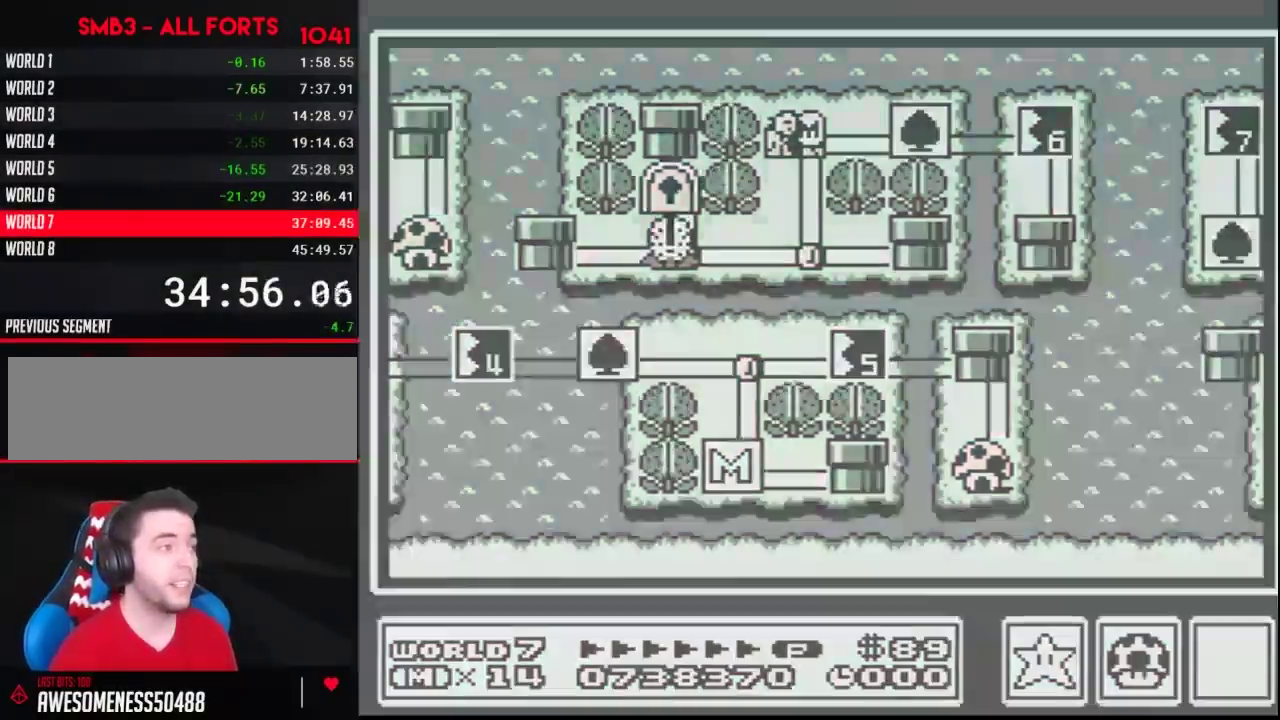
{"buttons": ["DPAD_RIGHT"], "events": []}
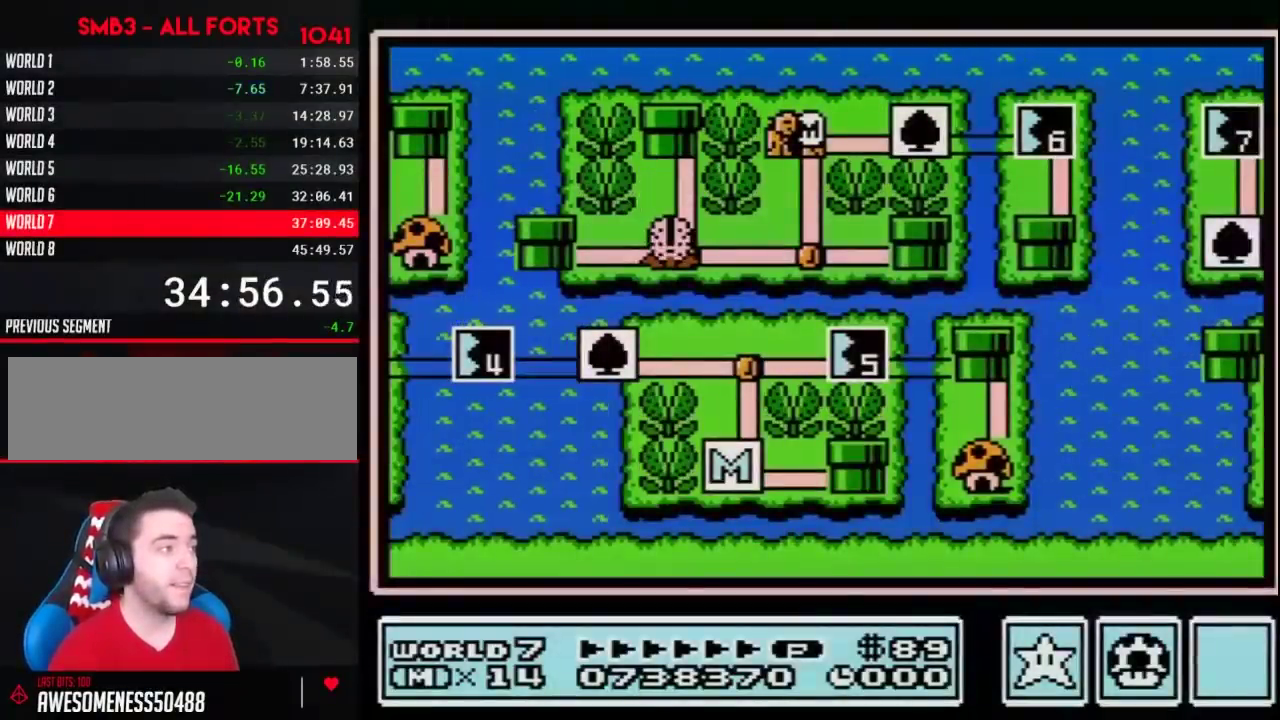
{"buttons": ["DPAD_RIGHT"], "events": []}
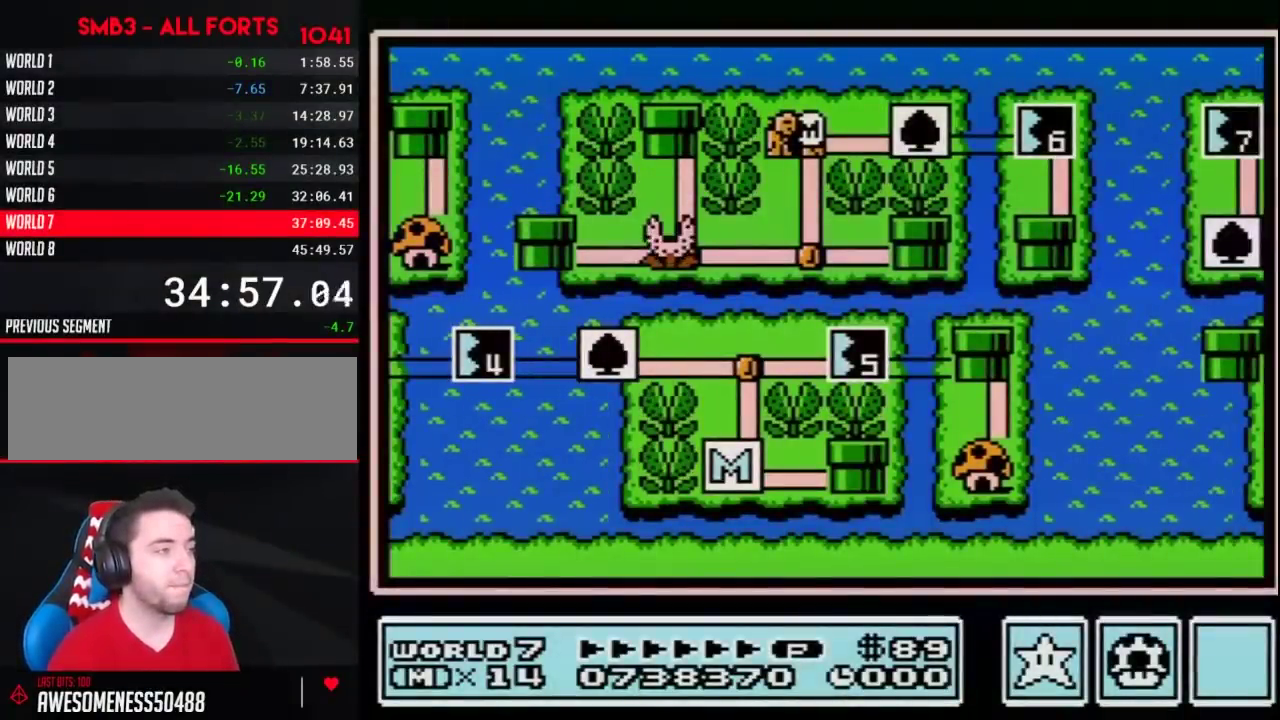
{"buttons": ["DPAD_RIGHT"], "events": []}
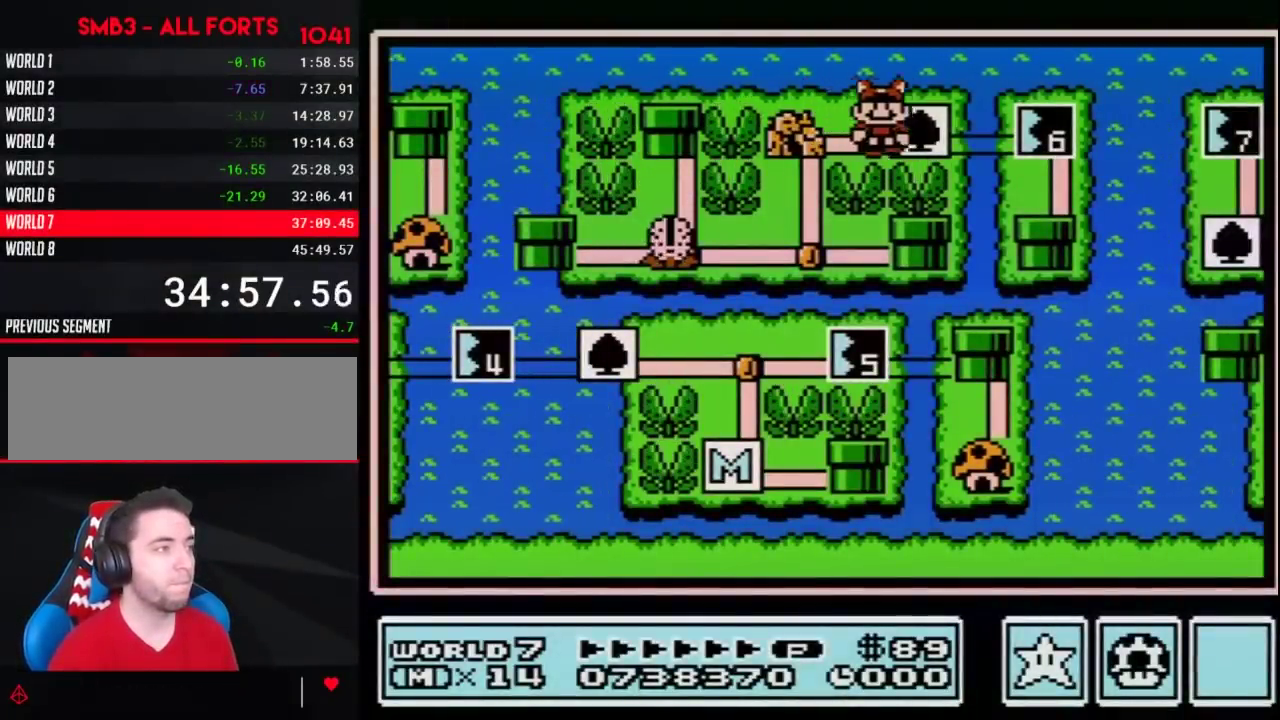
{"buttons": ["B"], "events": [[150, "DPAD_RIGHT", "up"], [217, "DPAD_RIGHT", "down"], [433, "DPAD_RIGHT", "up"], [500, "B", "down"]]}
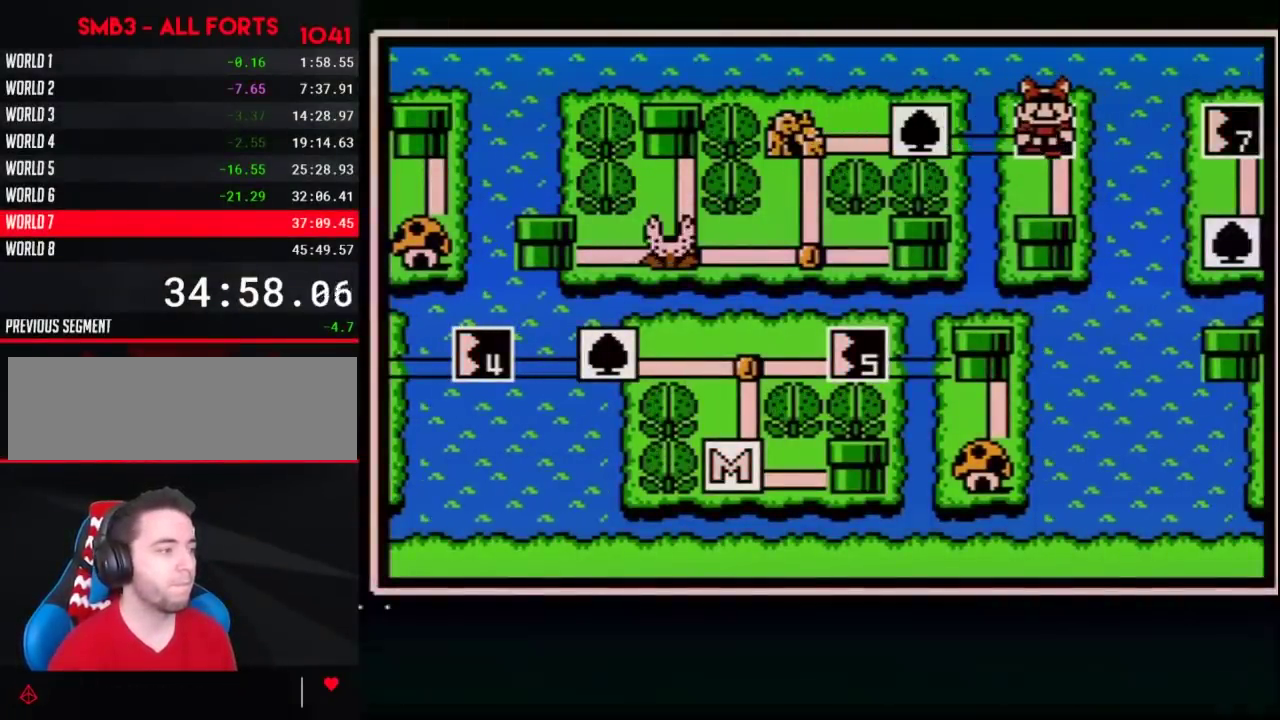
{"buttons": ["A"], "events": [[67, "B", "up"], [350, "DPAD_LEFT", "down"], [467, "DPAD_LEFT", "up"], [500, "A", "down"]]}
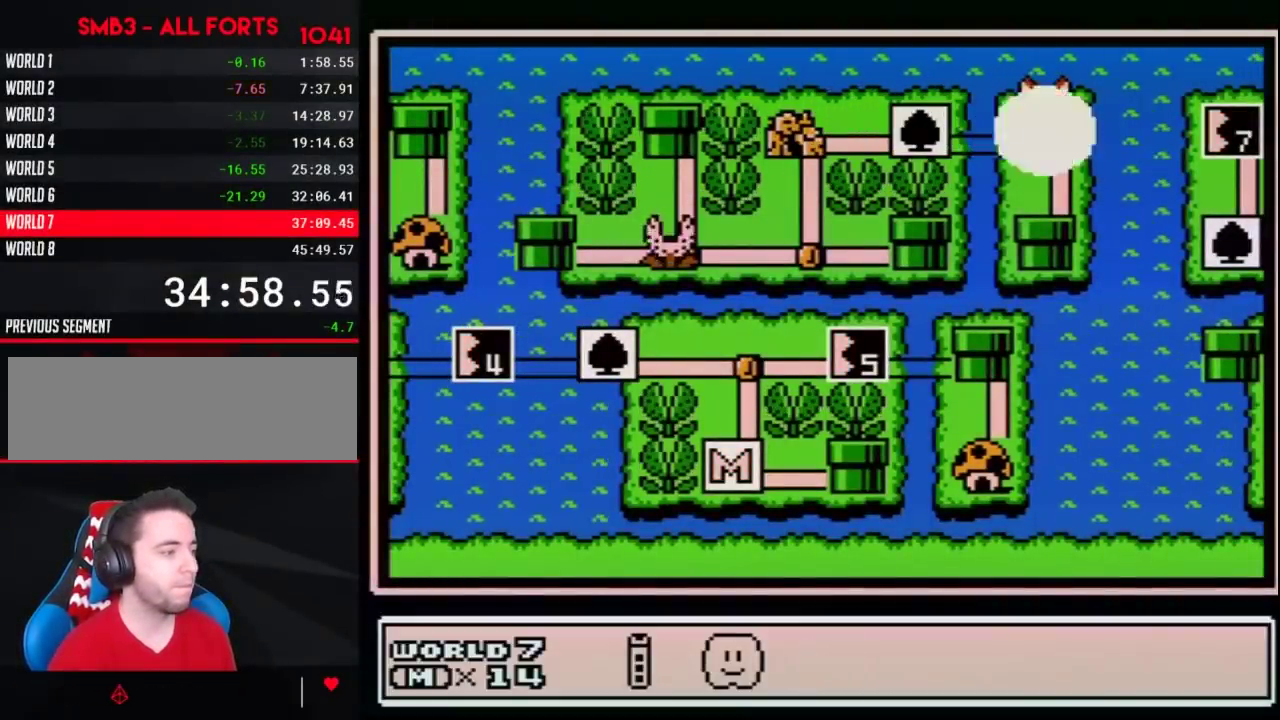
{"buttons": ["A"], "events": [[67, "A", "up"], [167, "A", "down"], [217, "A", "up"], [283, "A", "down"], [383, "A", "up"], [433, "A", "down"]]}
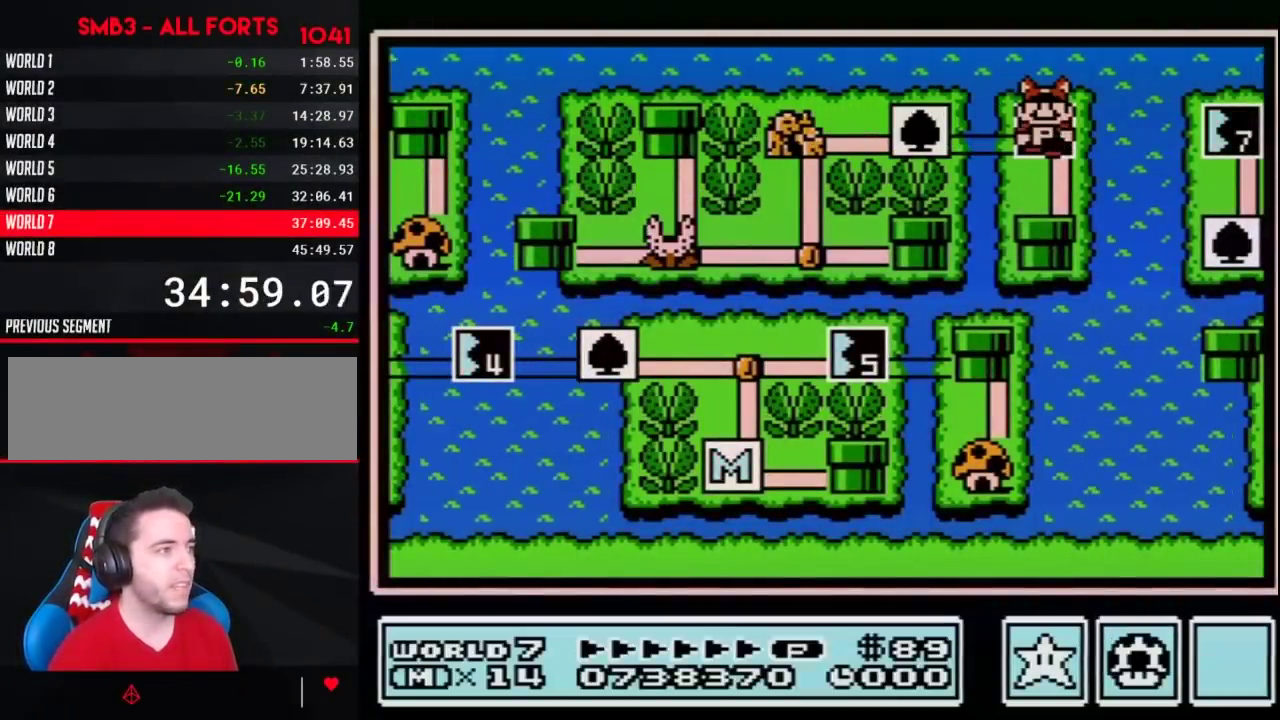
{"buttons": ["A"], "events": []}
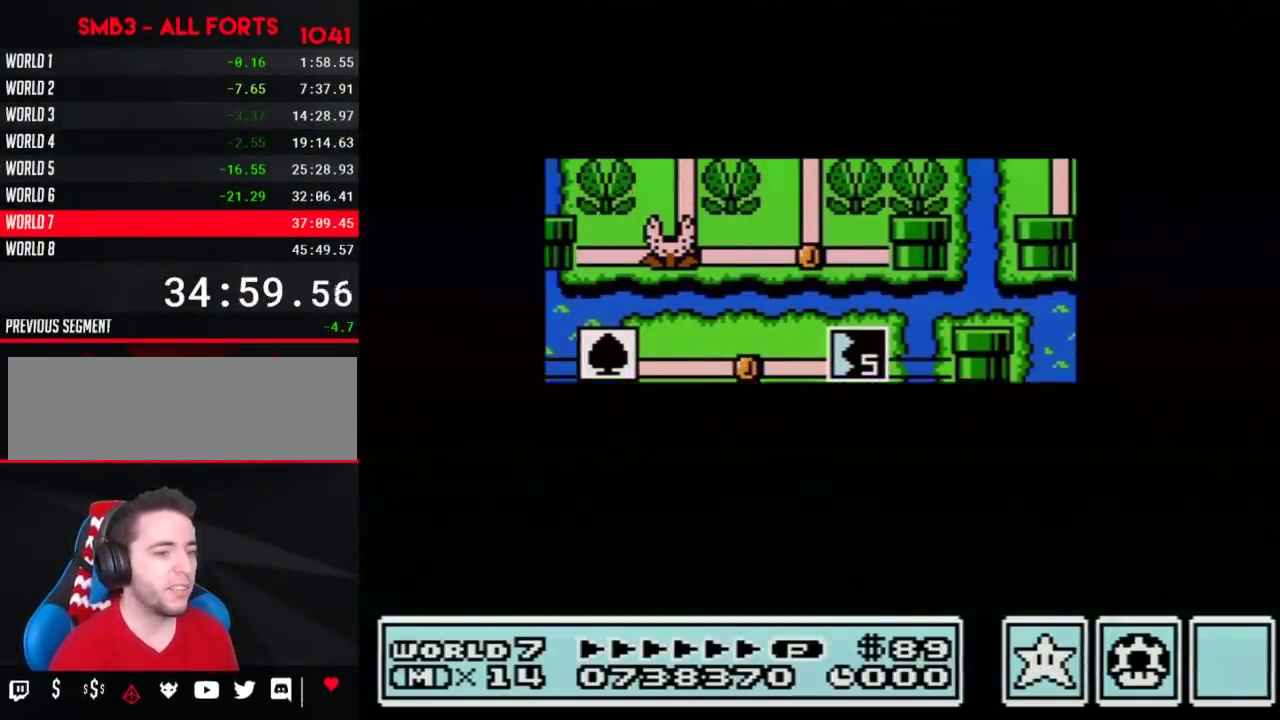
{"buttons": ["A"], "events": []}
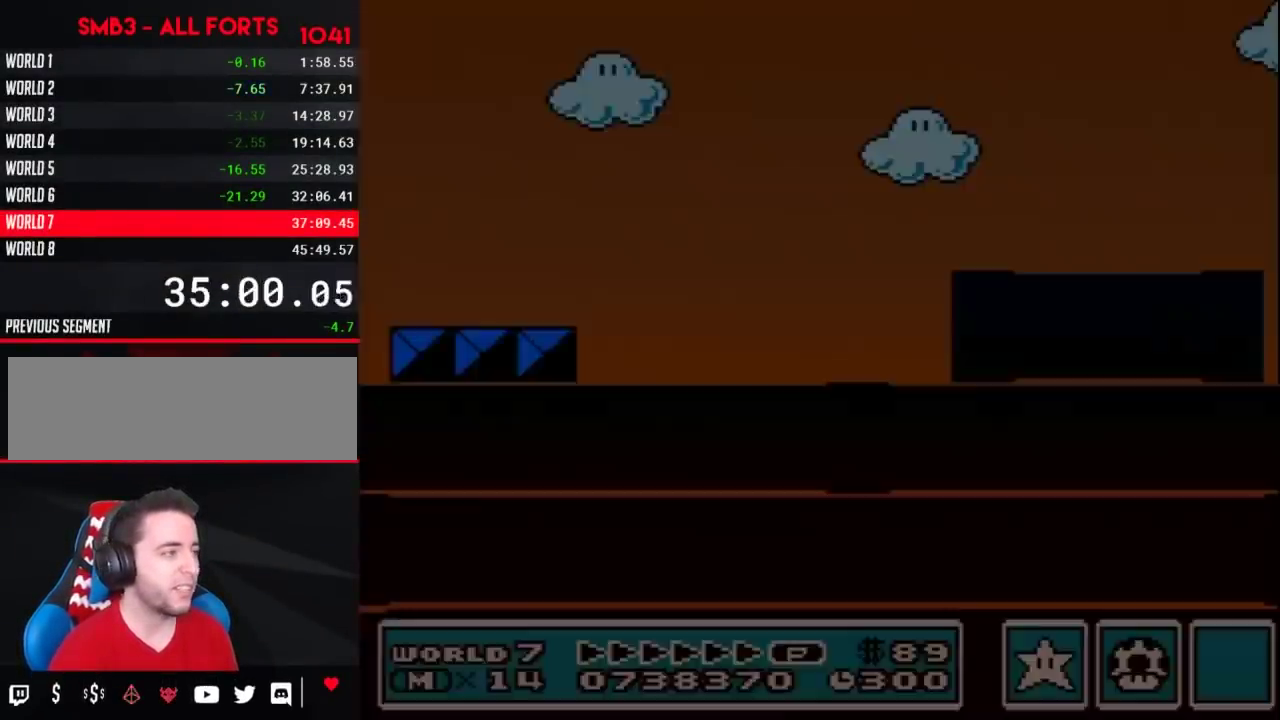
{"buttons": ["A", "B", "DPAD_RIGHT"], "events": [[100, "A", "up"], [100, "B", "down"], [383, "A", "down"], [383, "DPAD_RIGHT", "down"]]}
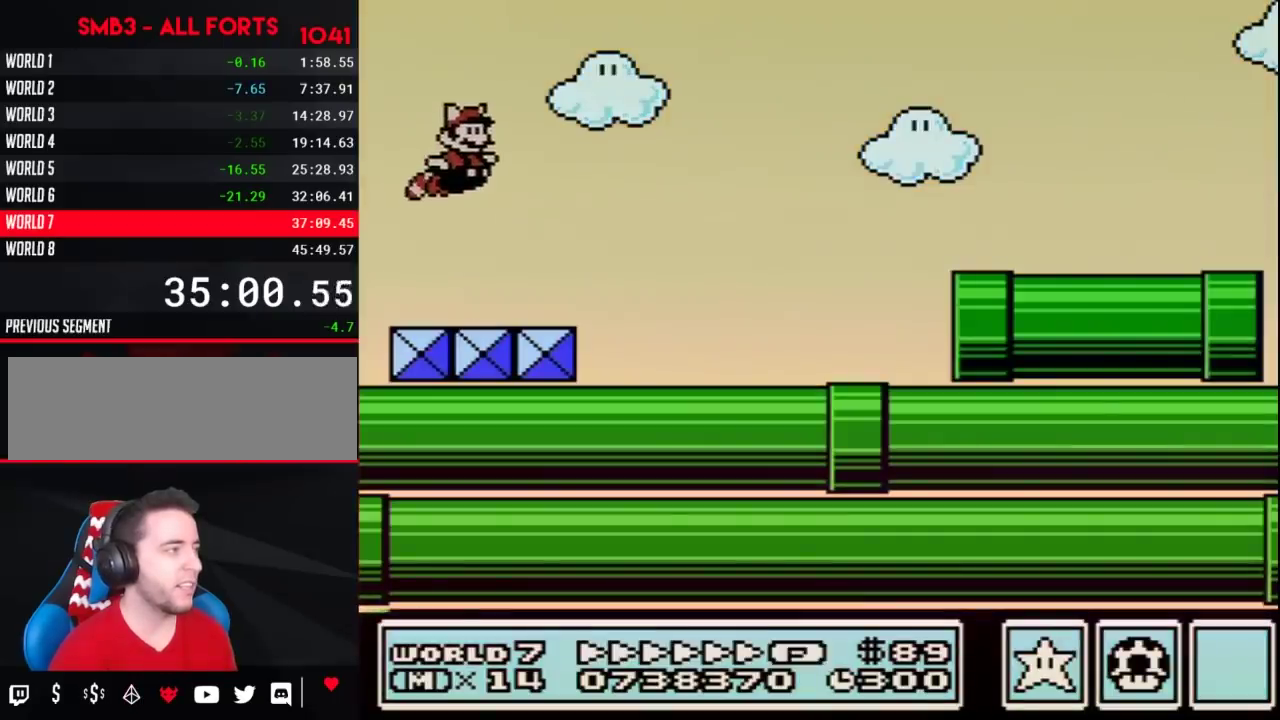
{"buttons": ["B"], "events": [[250, "A", "up"], [250, "DPAD_RIGHT", "up"], [300, "A", "down"], [350, "A", "up"], [417, "A", "down"], [500, "A", "up"]]}
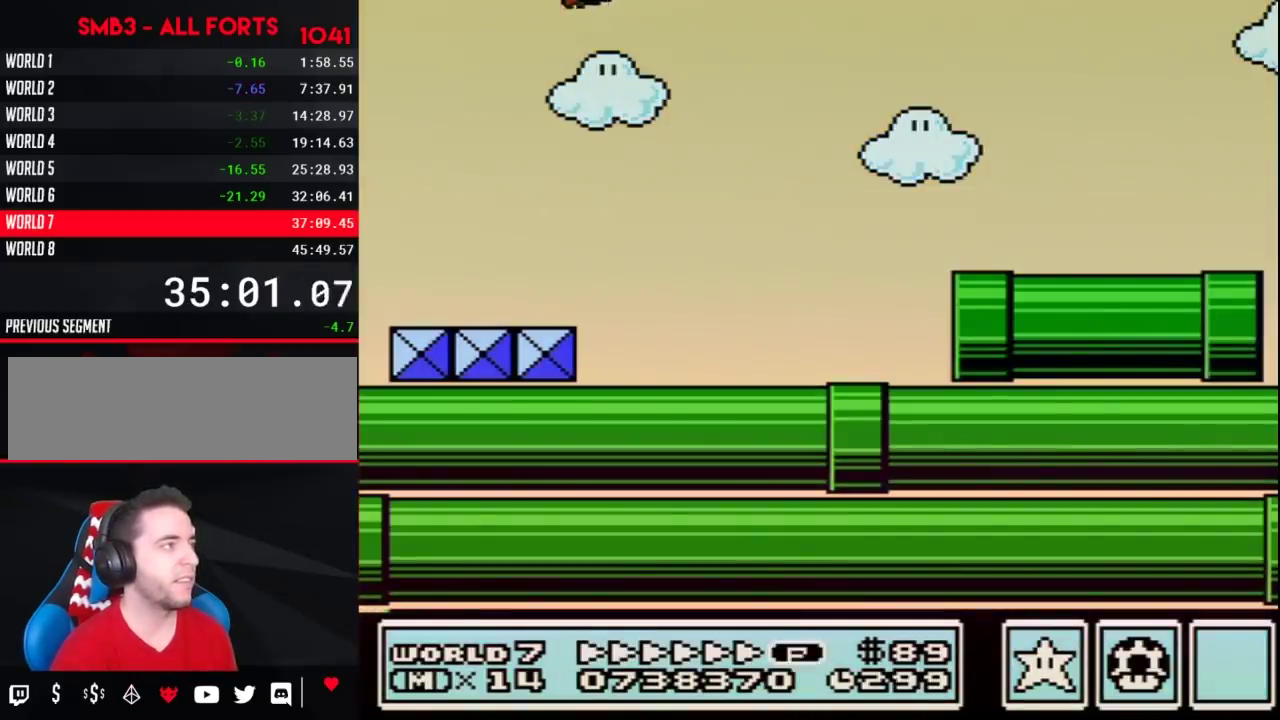
{"buttons": ["A", "B"], "events": [[33, "A", "down"], [83, "A", "up"], [133, "A", "down"], [217, "A", "up"], [250, "A", "down"], [317, "A", "up"], [383, "A", "down"], [433, "A", "up"], [500, "A", "down"]]}
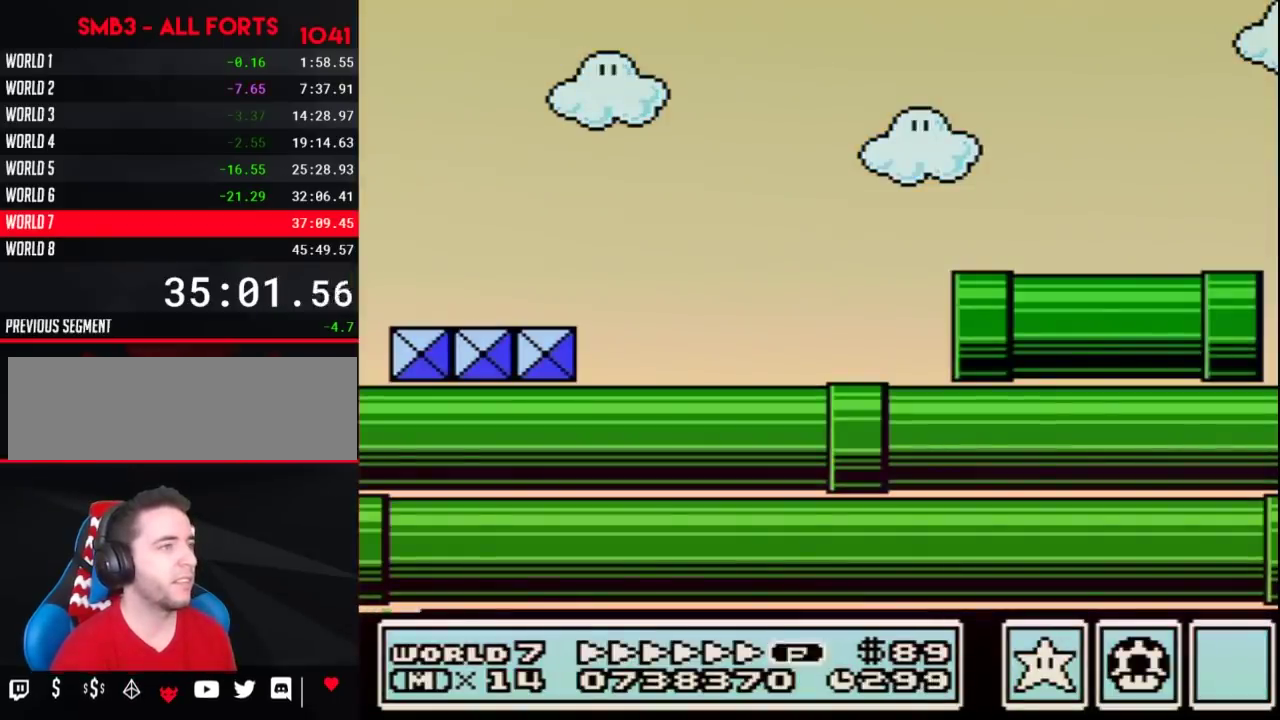
{"buttons": ["A", "B", "DPAD_RIGHT"], "events": [[67, "A", "up"], [67, "DPAD_RIGHT", "down"], [133, "A", "down"], [183, "A", "up"], [250, "A", "down"], [317, "A", "up"], [367, "A", "down"], [433, "A", "up"], [500, "A", "down"]]}
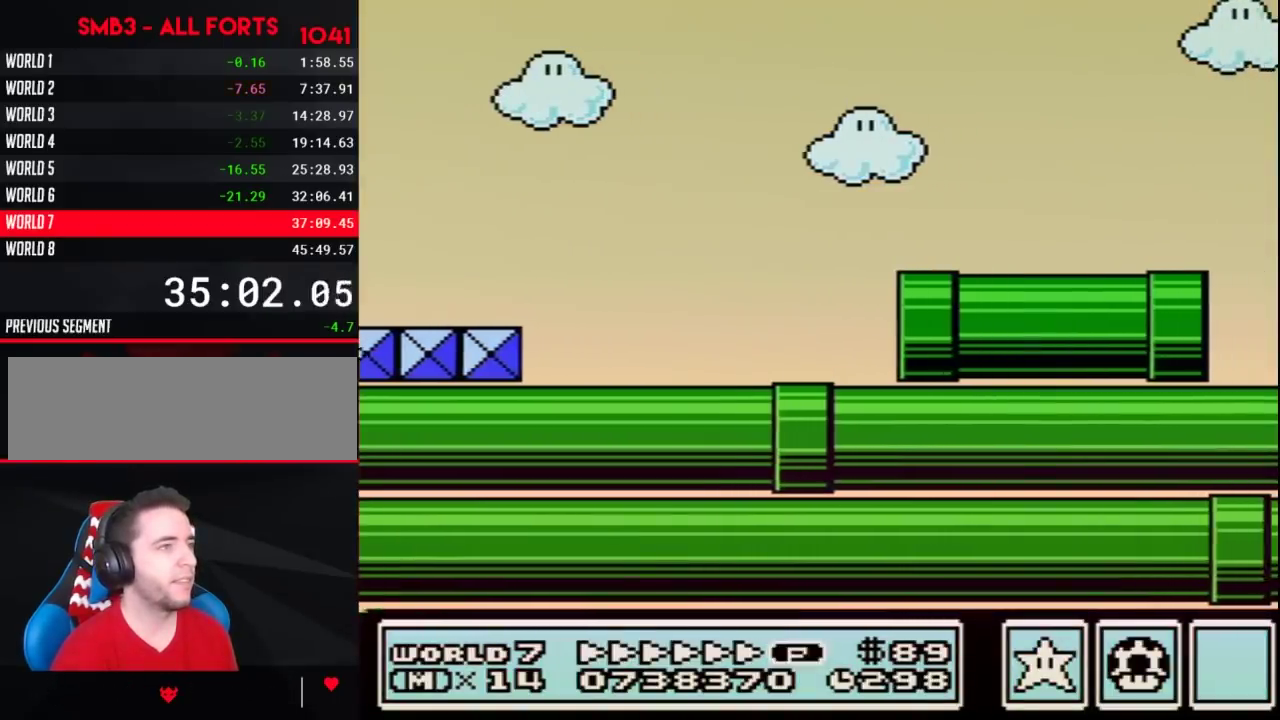
{"buttons": ["A", "B"], "events": [[67, "A", "up"], [100, "DPAD_RIGHT", "up"], [133, "A", "down"], [183, "A", "up"], [250, "A", "down"], [317, "A", "up"], [383, "A", "down"], [433, "A", "up"], [500, "A", "down"]]}
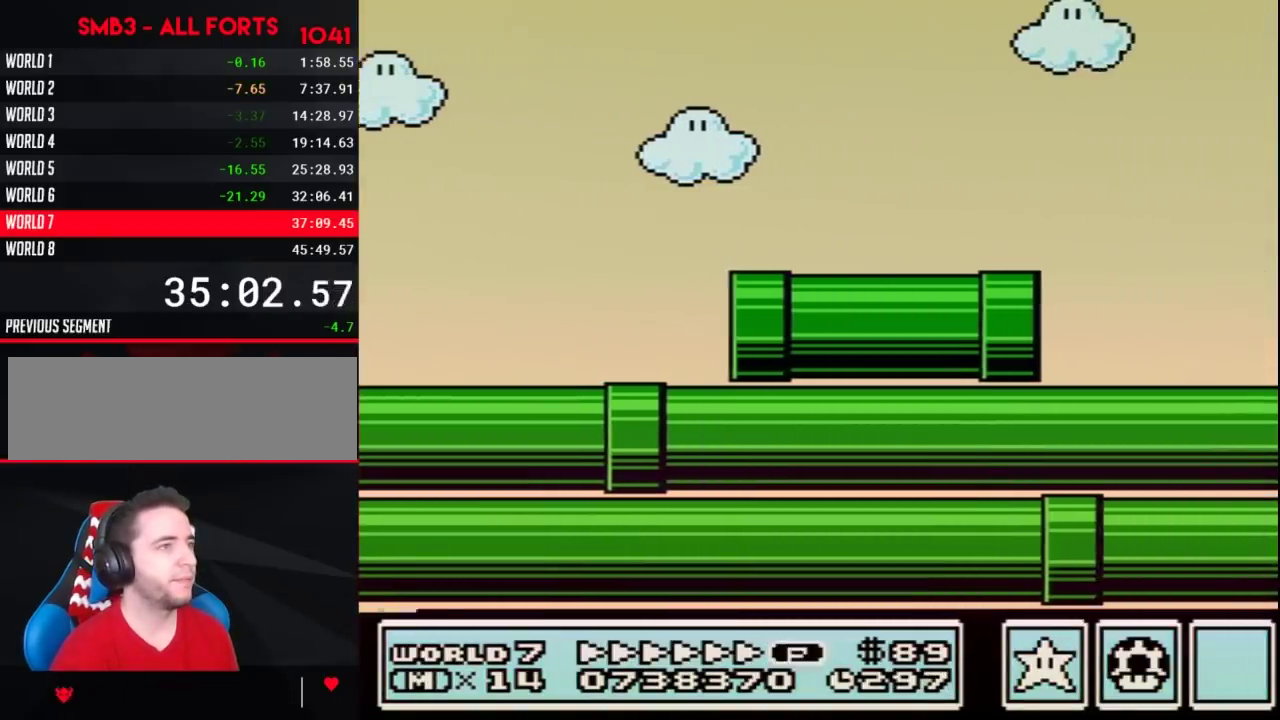
{"buttons": ["A", "B"], "events": [[150, "A", "up"], [217, "A", "down"]]}
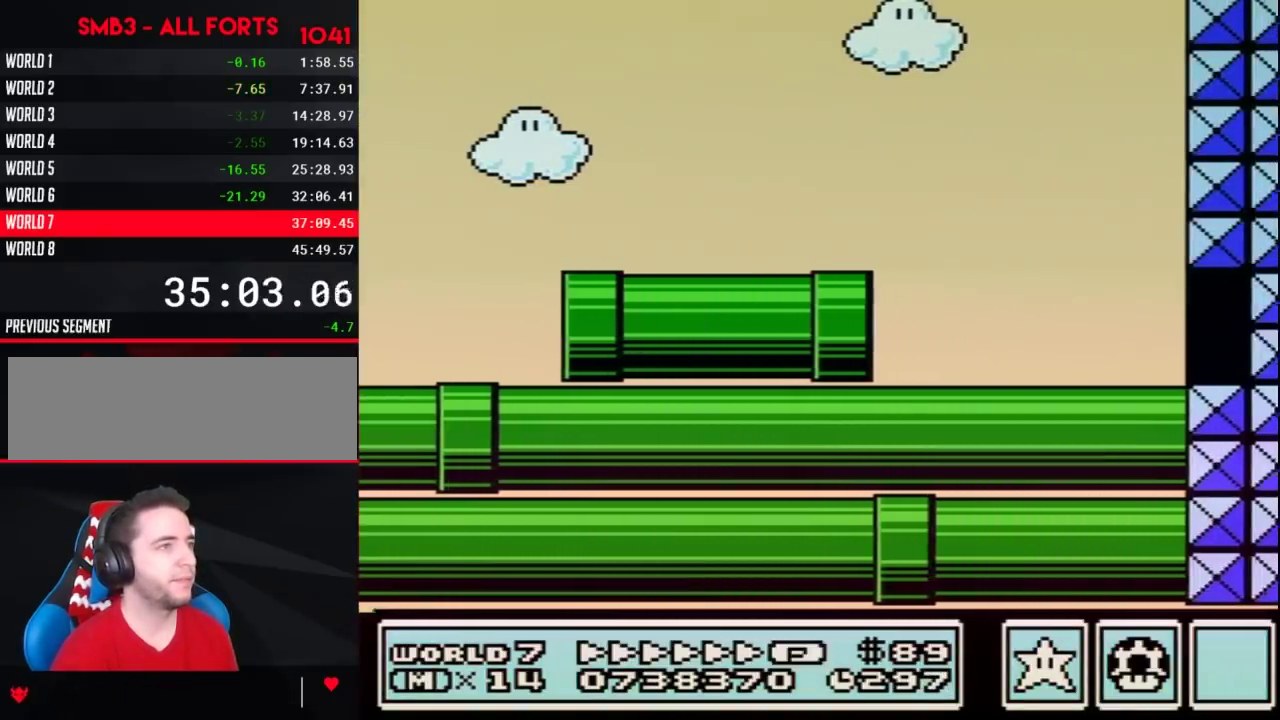
{"buttons": ["A", "B", "DPAD_RIGHT"], "events": [[33, "A", "up"], [100, "A", "down"], [167, "A", "up"], [217, "A", "down"], [283, "A", "up"], [350, "A", "down"], [350, "DPAD_RIGHT", "down"], [400, "A", "up"], [467, "A", "down"]]}
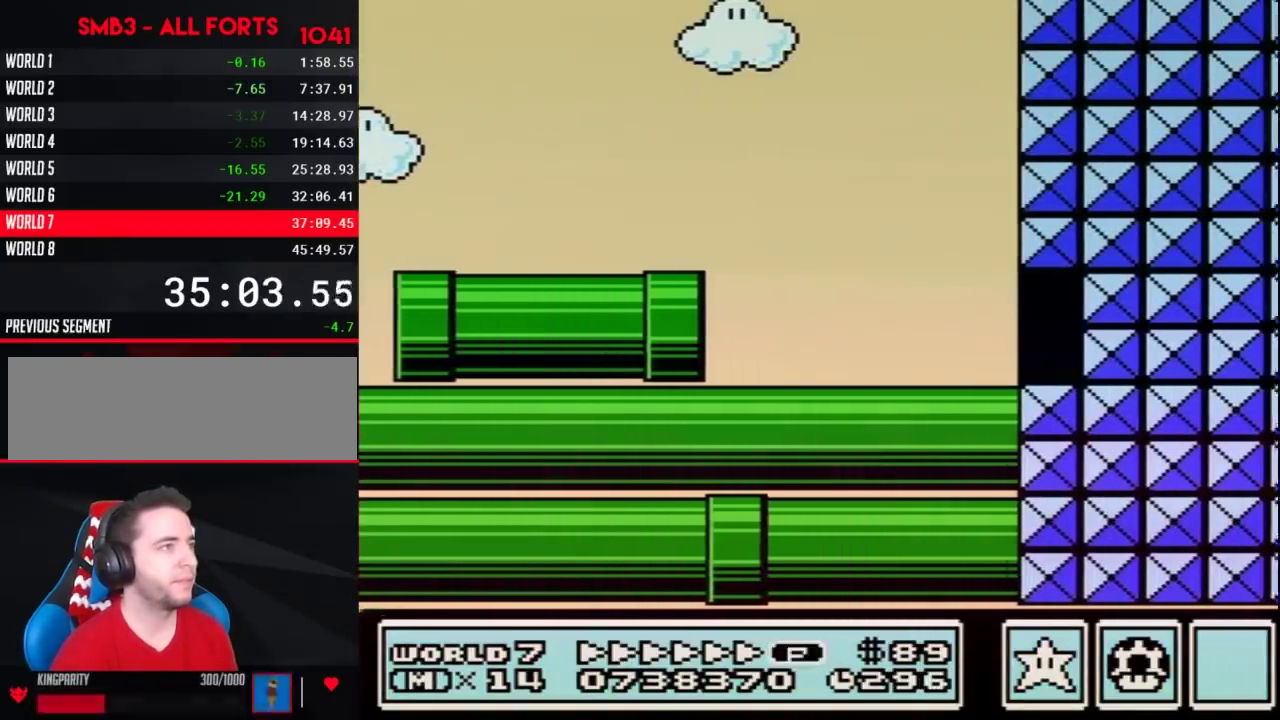
{"buttons": ["A", "B", "DPAD_RIGHT"], "events": [[67, "A", "up"], [133, "A", "down"]]}
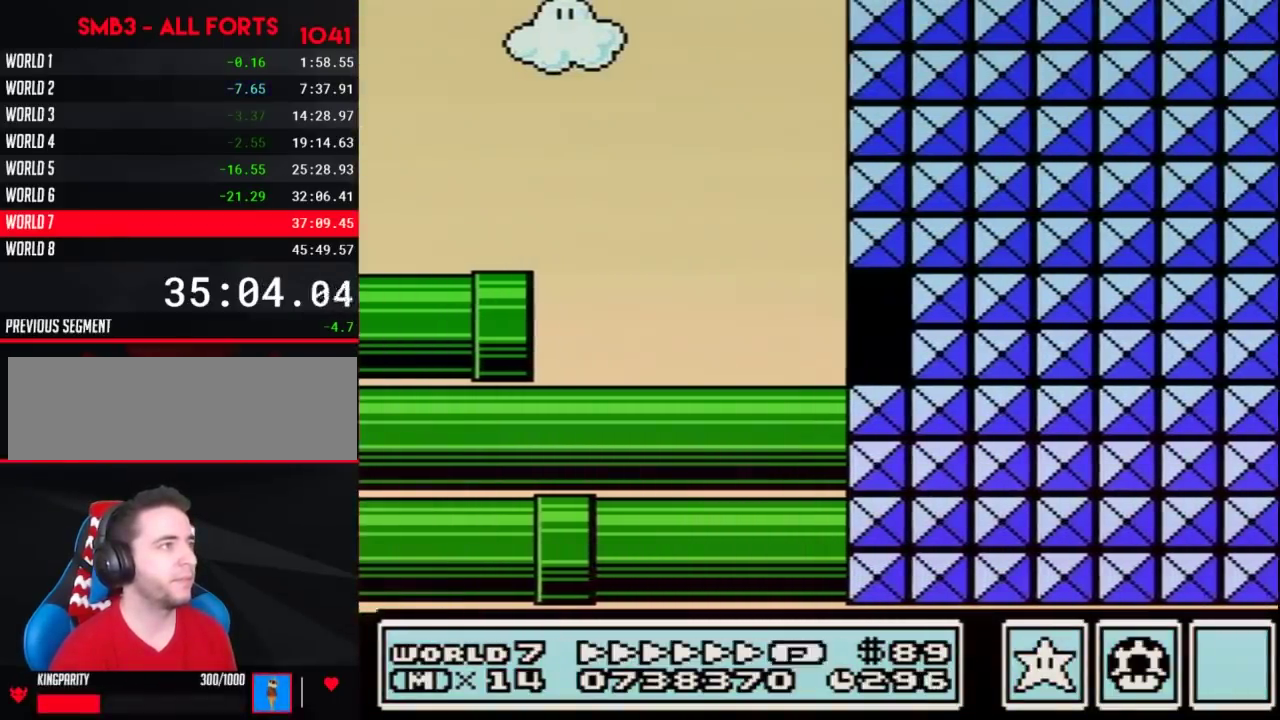
{"buttons": ["B", "DPAD_RIGHT"], "events": [[100, "A", "up"]]}
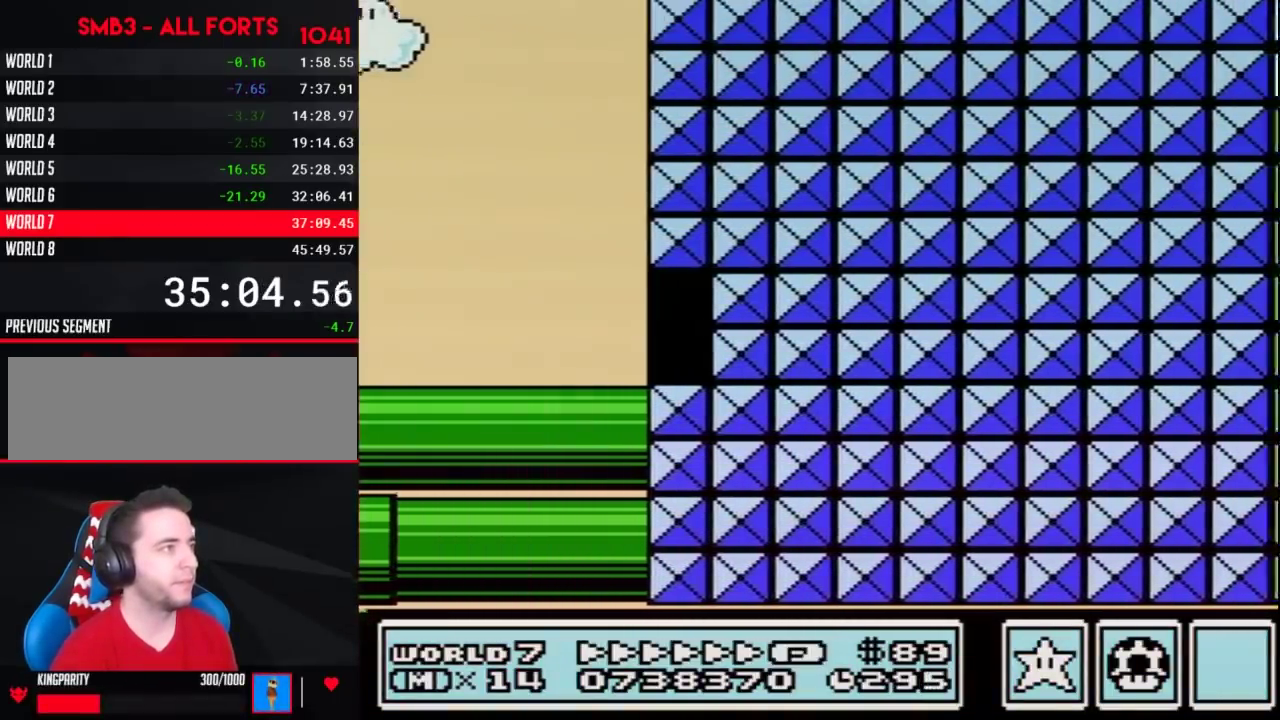
{"buttons": ["B", "DPAD_RIGHT"], "events": []}
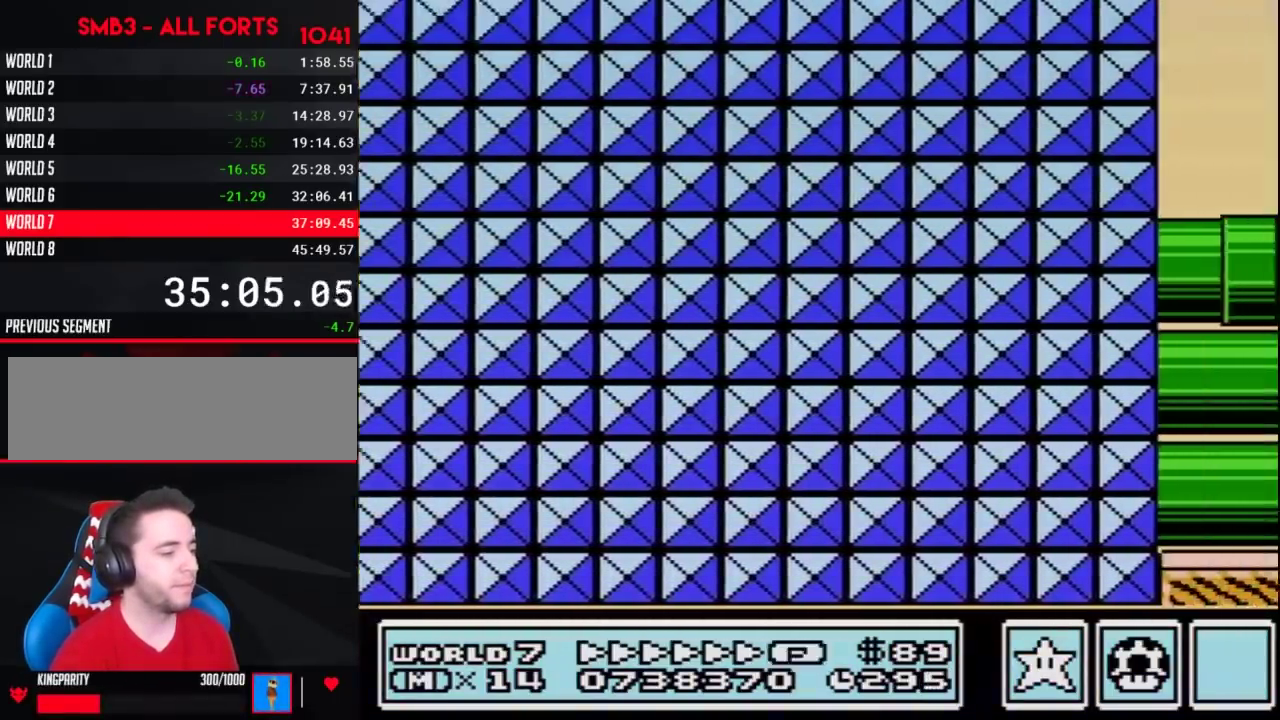
{"buttons": ["B", "DPAD_RIGHT"], "events": []}
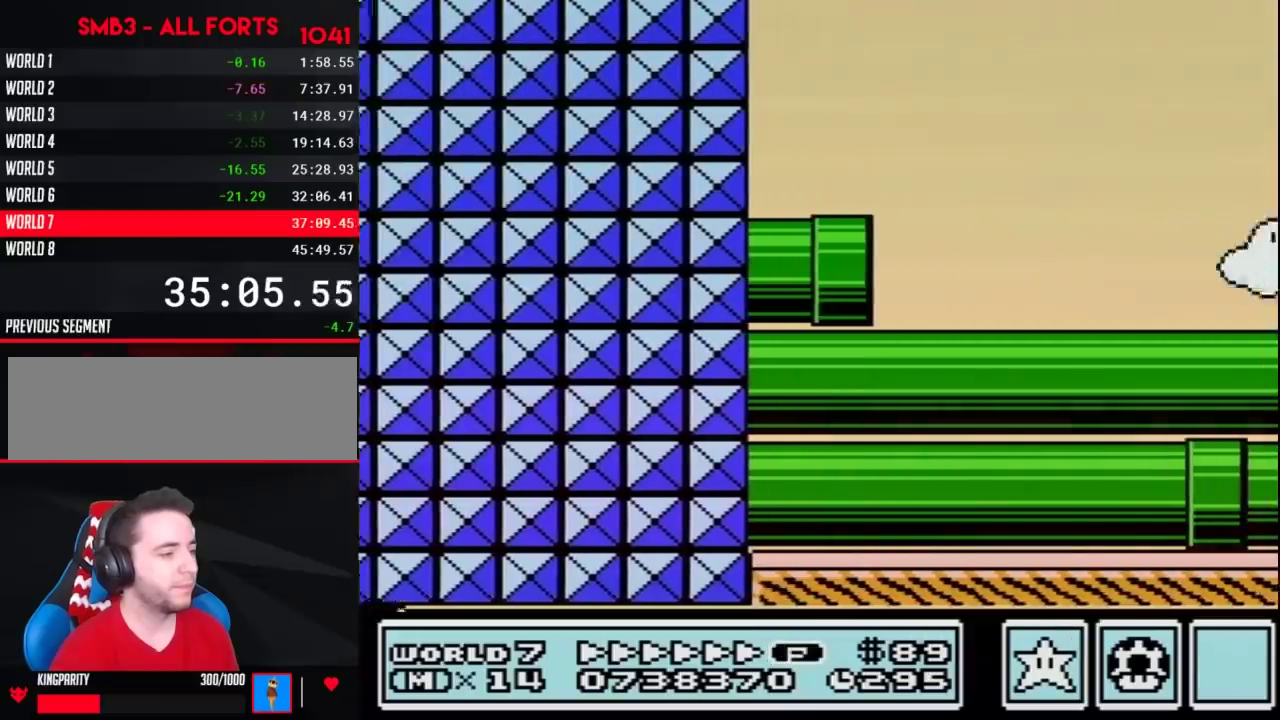
{"buttons": ["B", "DPAD_RIGHT"], "events": []}
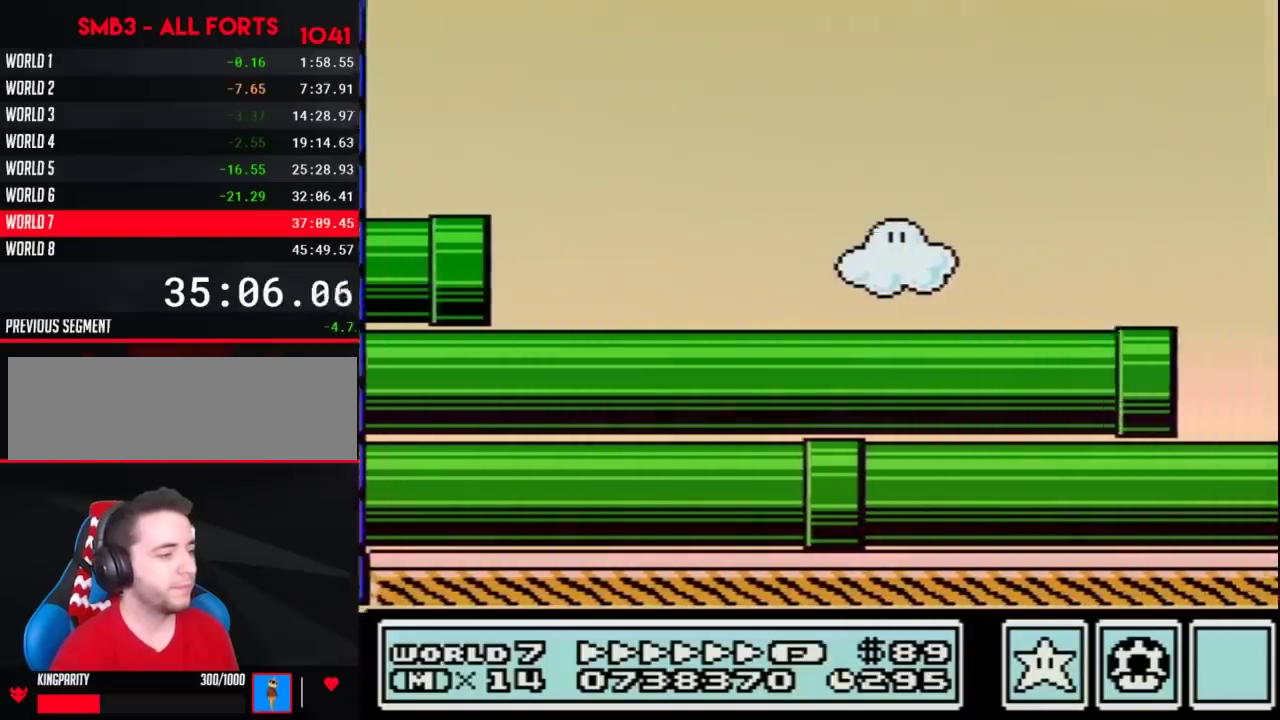
{"buttons": ["B", "DPAD_RIGHT"], "events": []}
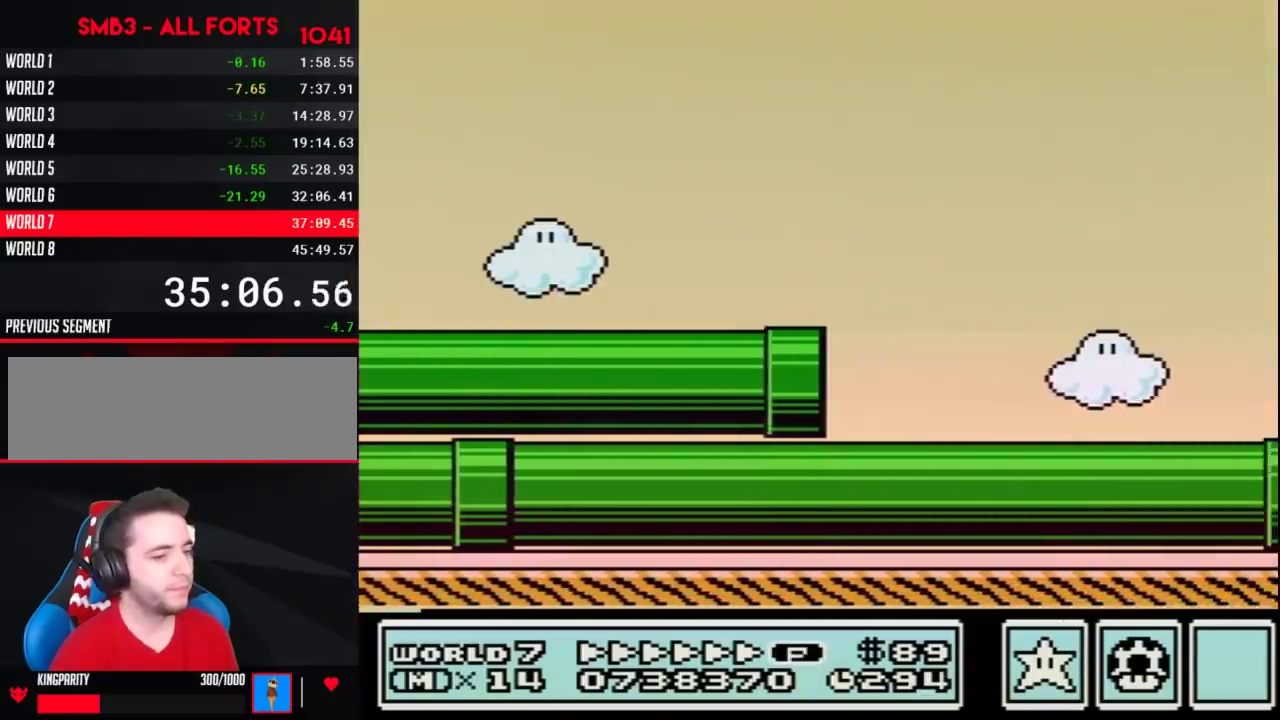
{"buttons": ["B", "DPAD_RIGHT"], "events": []}
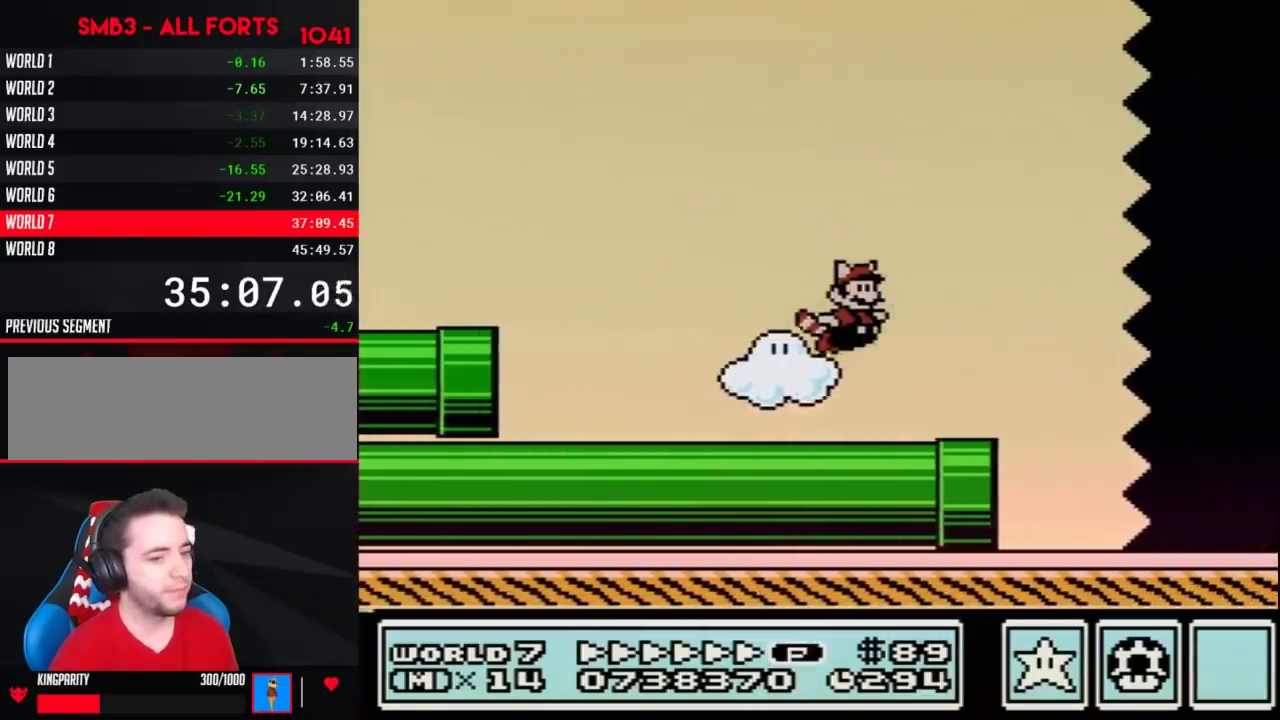
{"buttons": ["B", "DPAD_RIGHT"], "events": []}
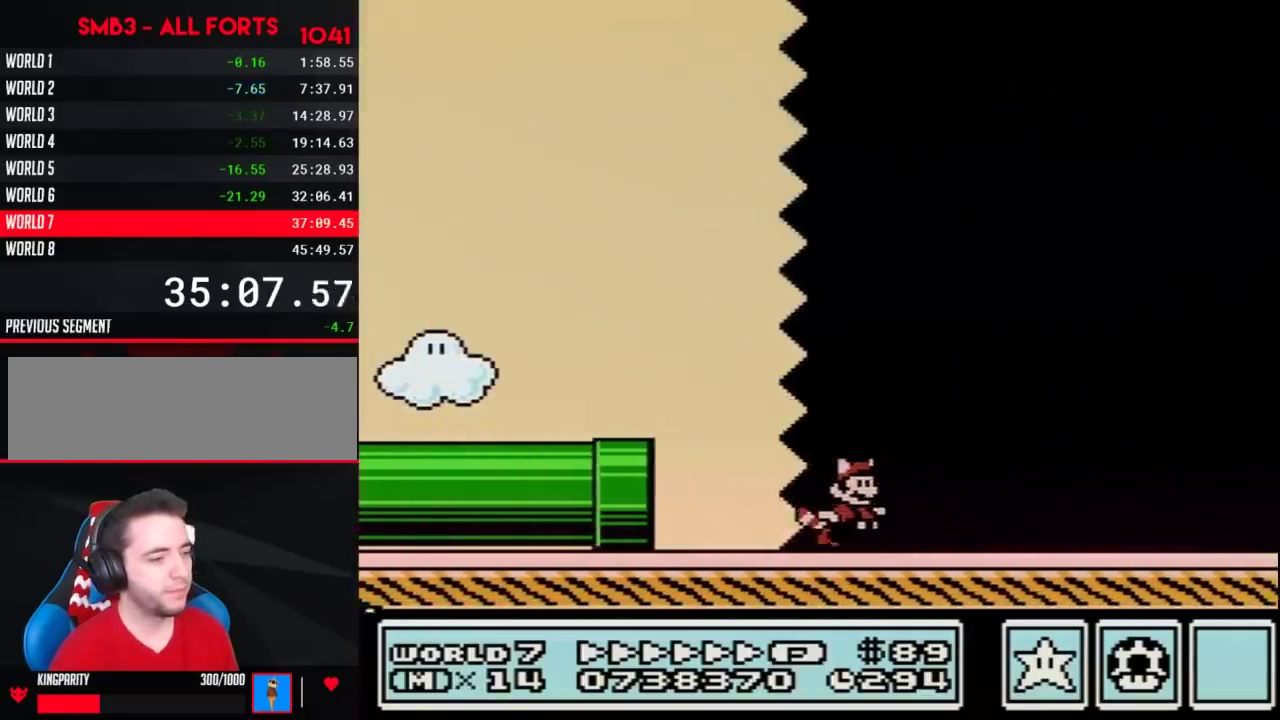
{"buttons": ["B", "DPAD_RIGHT"], "events": []}
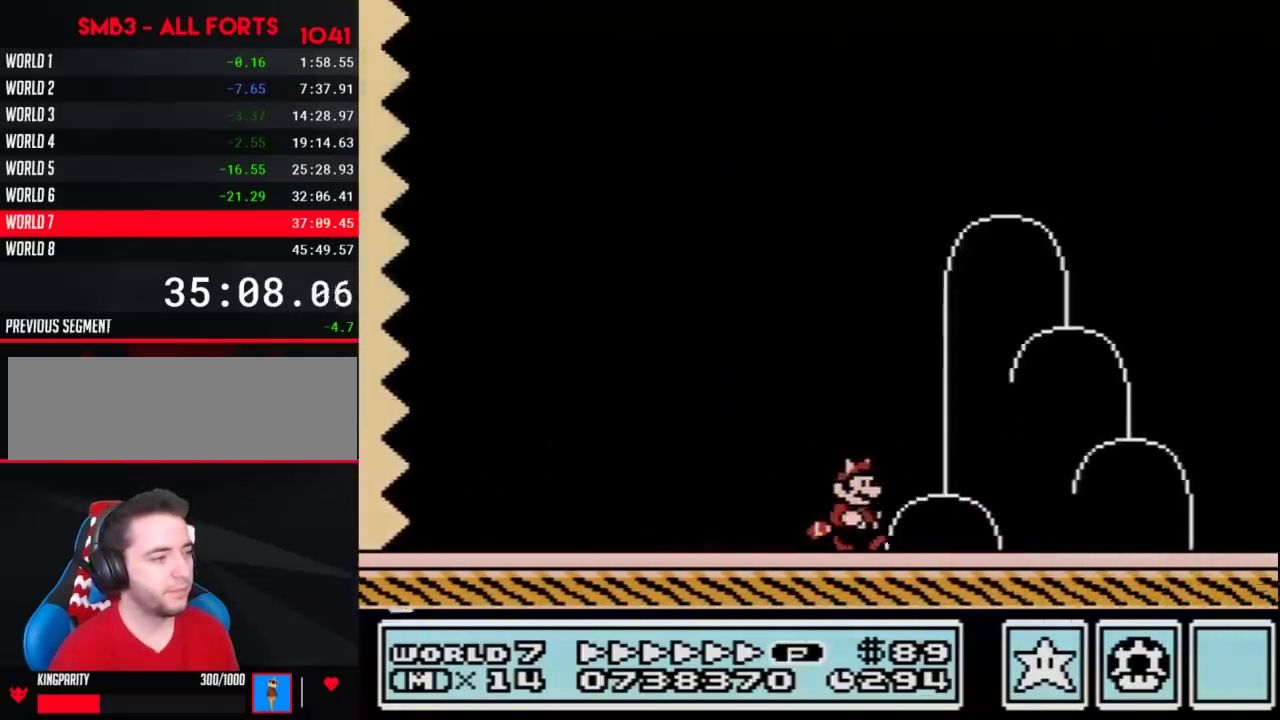
{"buttons": ["A", "B", "DPAD_RIGHT"], "events": [[383, "A", "down"]]}
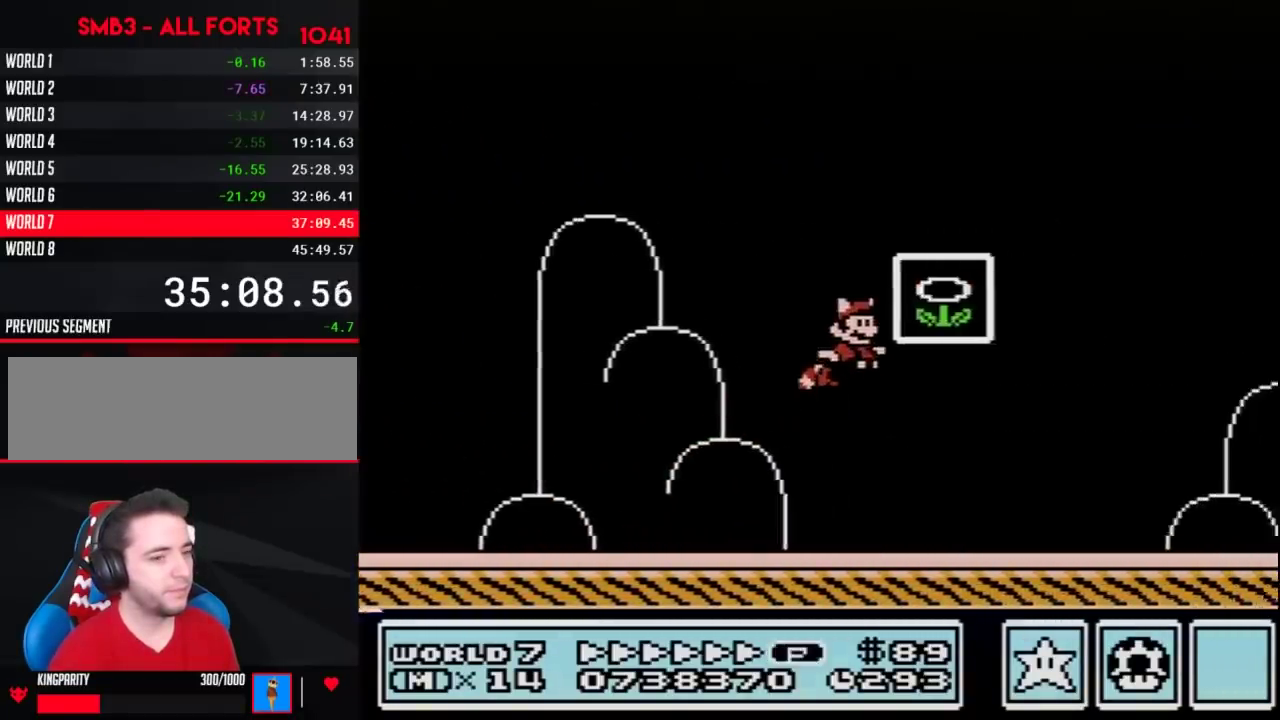
{"buttons": [], "events": [[100, "A", "up"], [250, "B", "up"], [250, "DPAD_RIGHT", "up"]]}